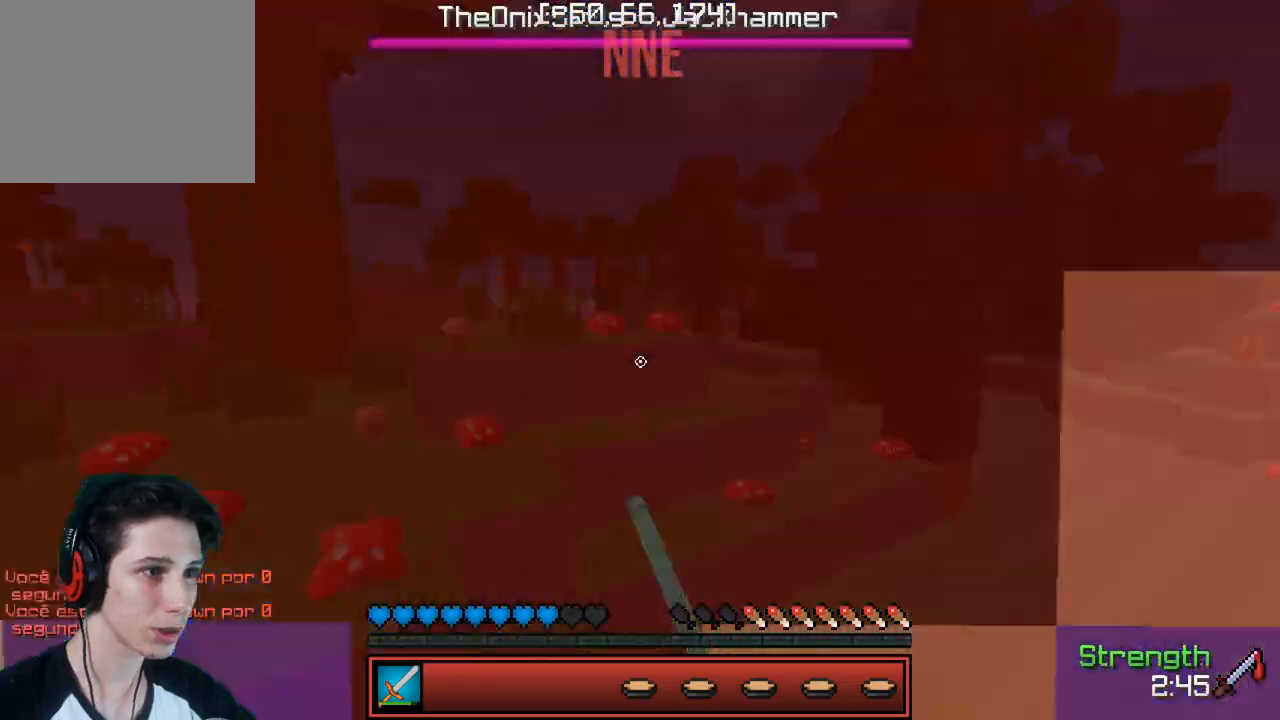
Gameplay with keyboard; each line is a JSON object with the keys held at the frame after it. "events" lists presses ("down") and releases ("up") of "a", "d", "s" and "w" between this image and that frame as [ms after this image, input, new state], when the widget could be followed in between. No other keys are recorded. Mouse input is not recorded.
{"keys": [], "events": [[117, "w", "up"], [183, "s", "down"], [417, "s", "up"]]}
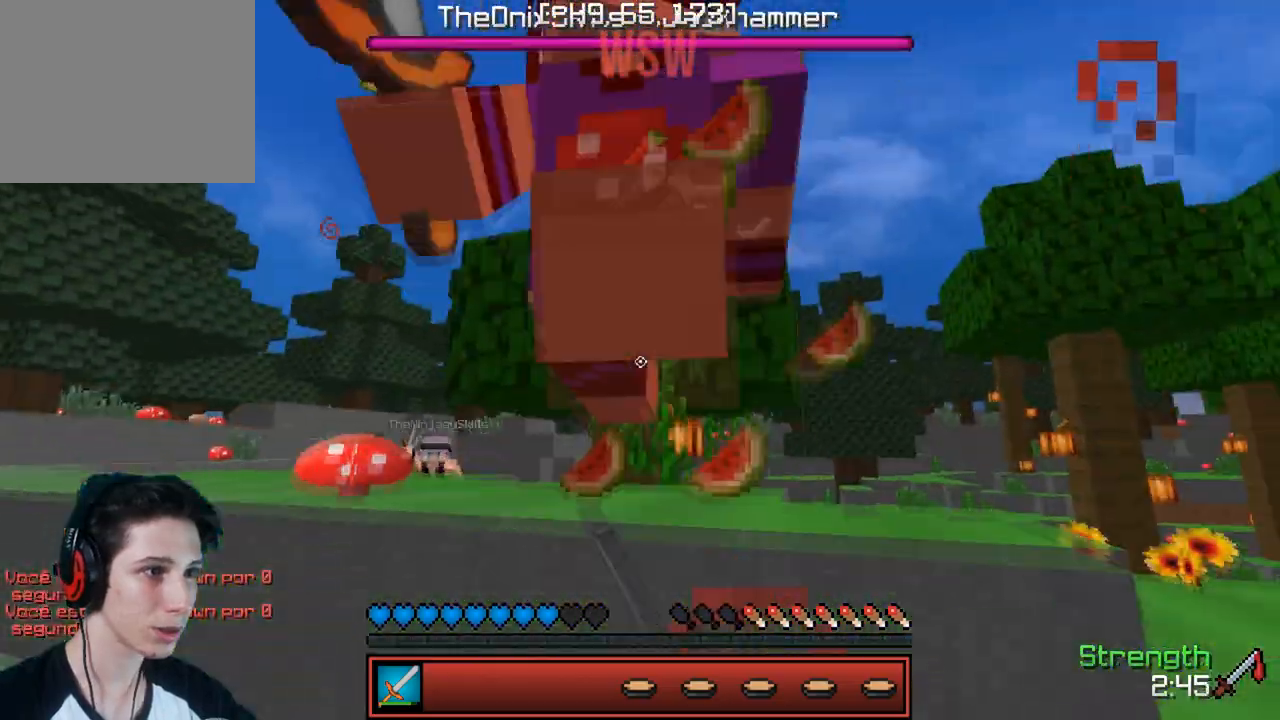
{"keys": ["w"], "events": [[367, "w", "down"]]}
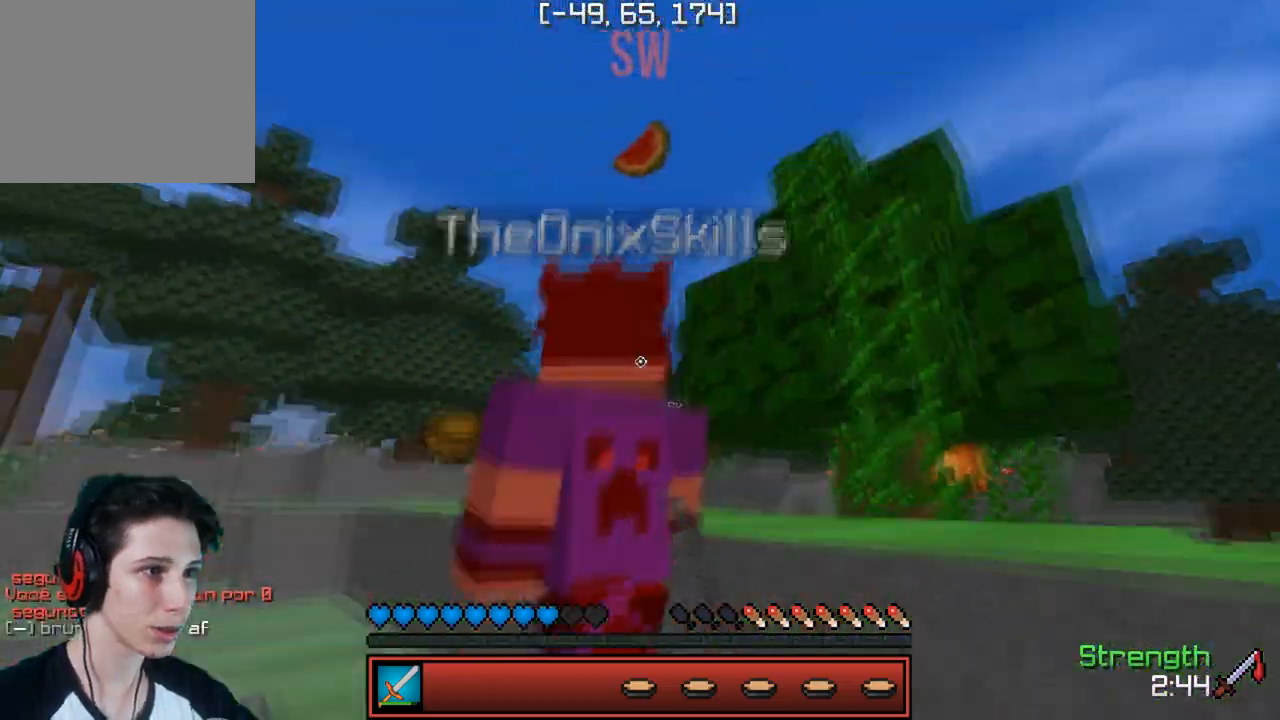
{"keys": ["w"], "events": []}
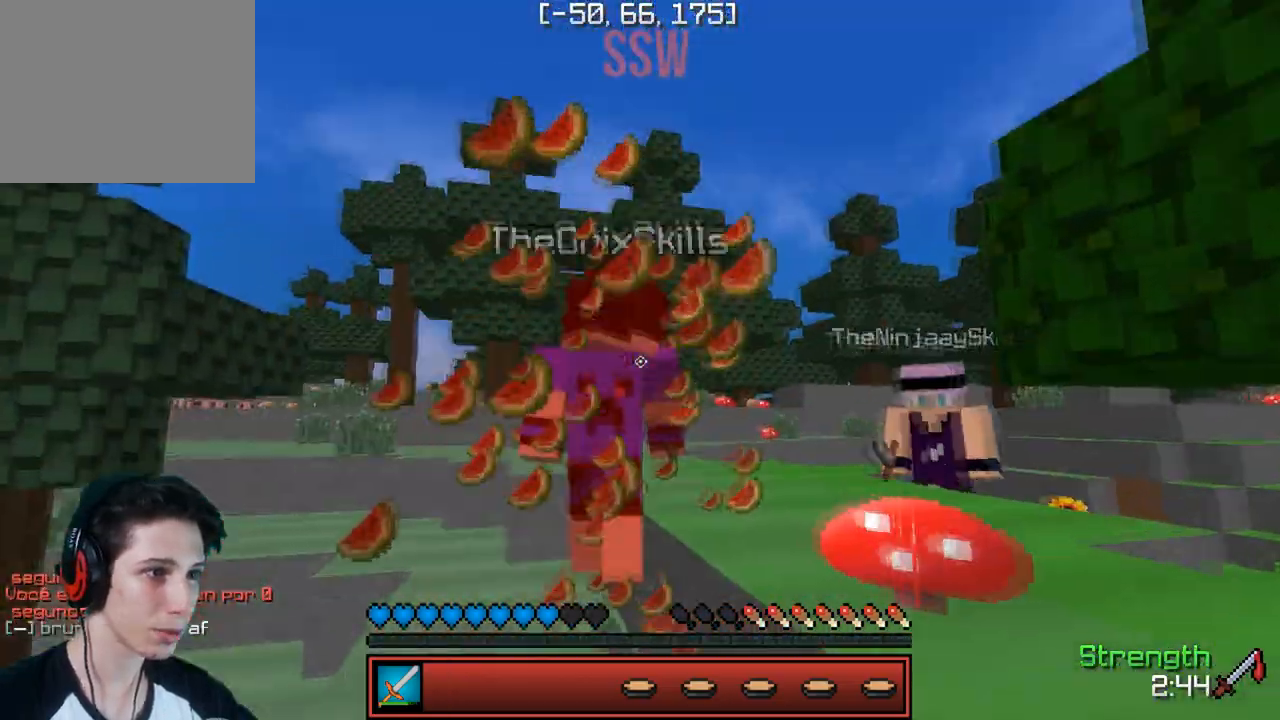
{"keys": ["w"], "events": [[67, "a", "down"], [133, "a", "up"]]}
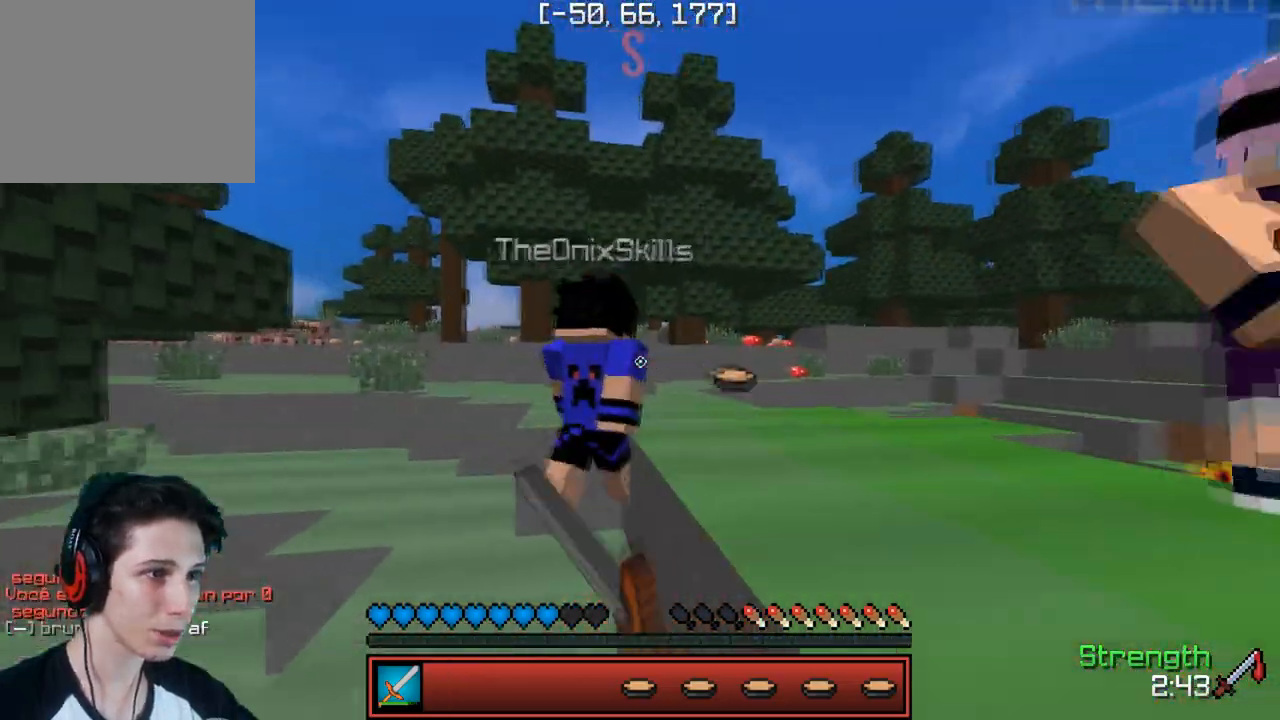
{"keys": ["w"], "events": []}
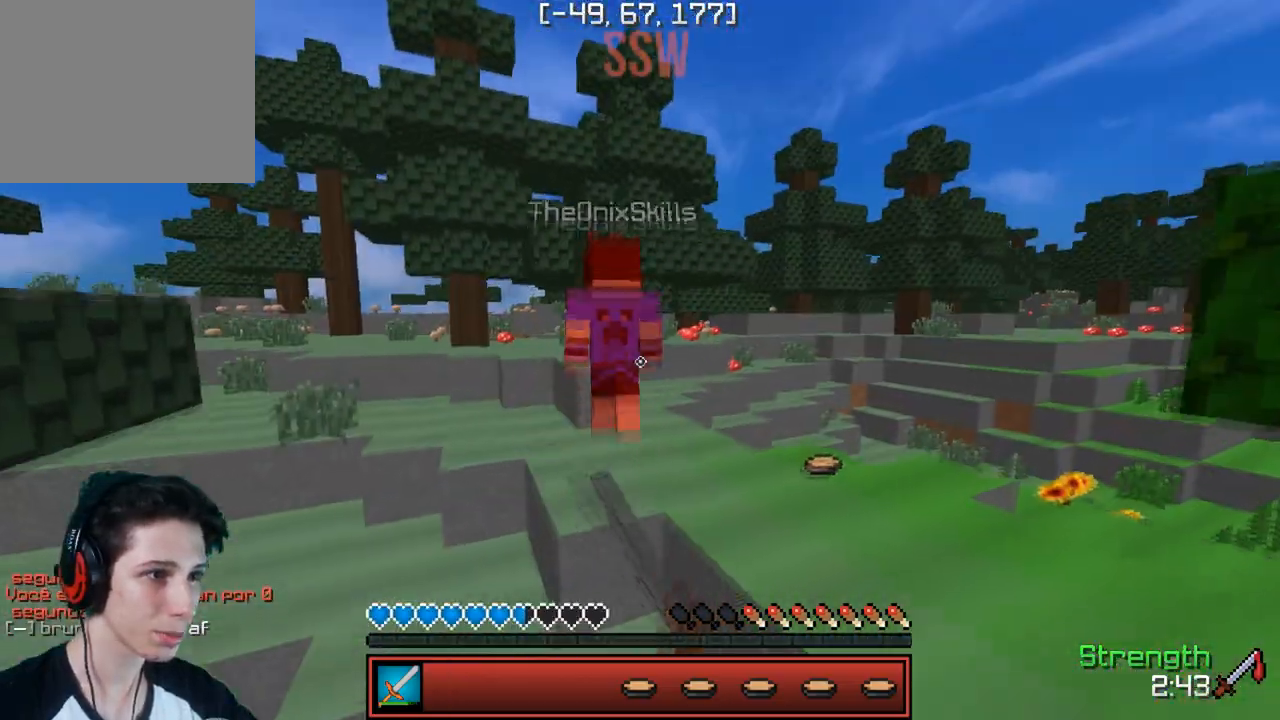
{"keys": ["w"], "events": []}
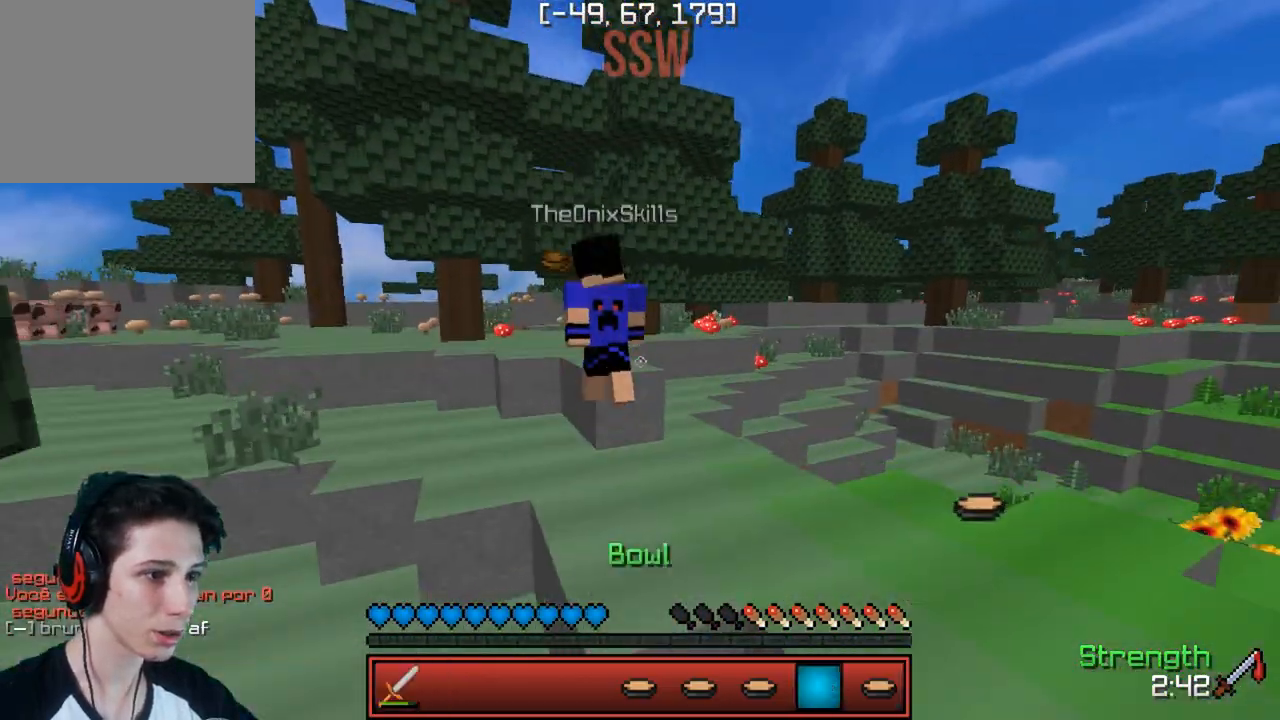
{"keys": ["w"], "events": []}
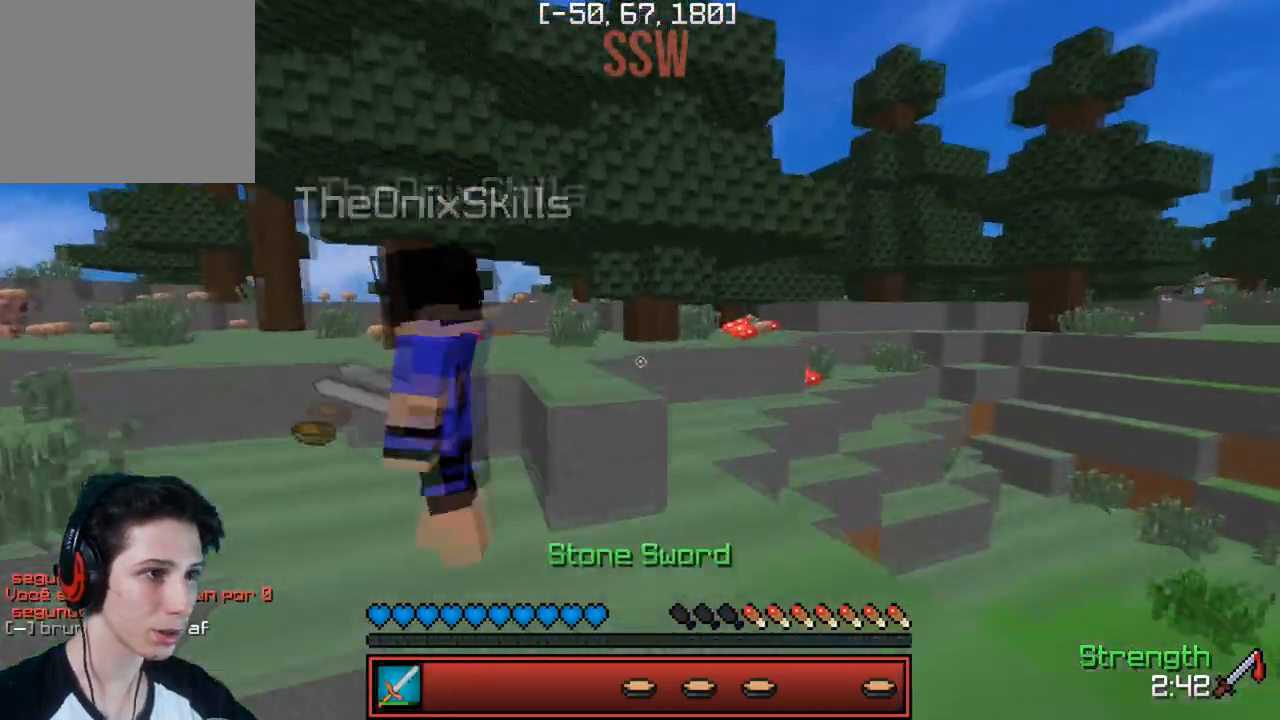
{"keys": ["a", "w"], "events": [[350, "a", "down"]]}
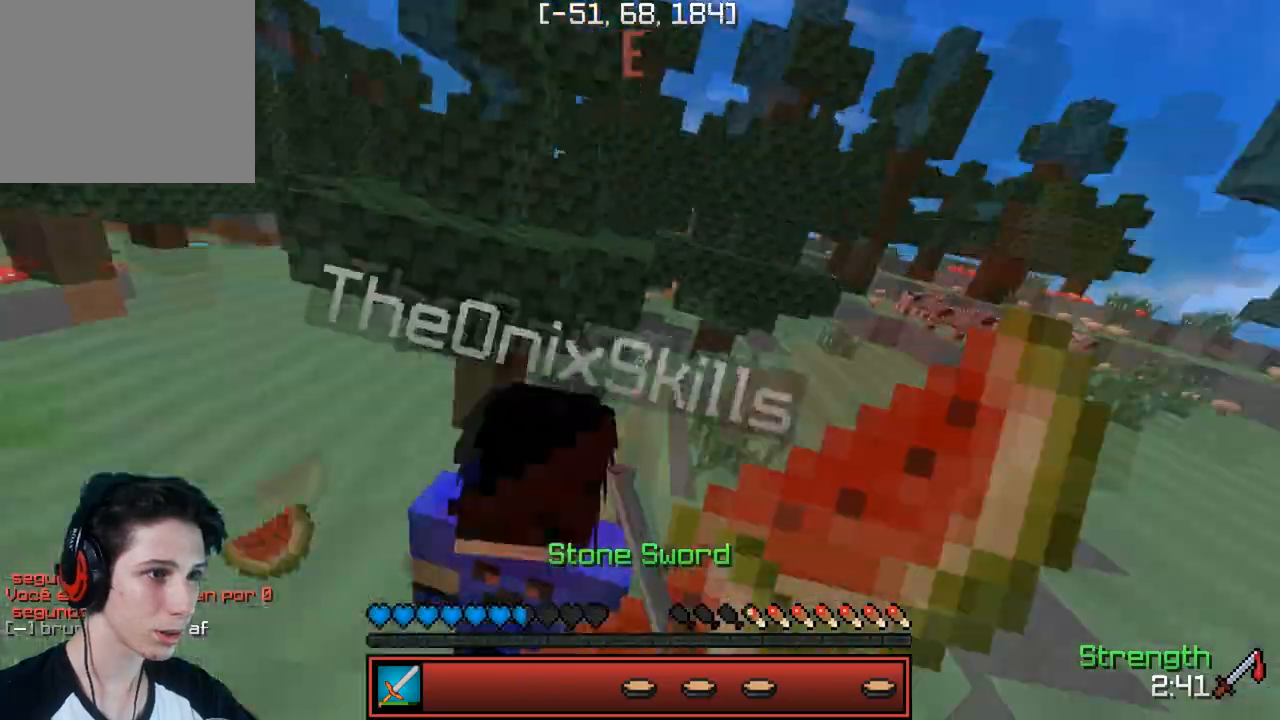
{"keys": ["w"], "events": [[117, "a", "up"]]}
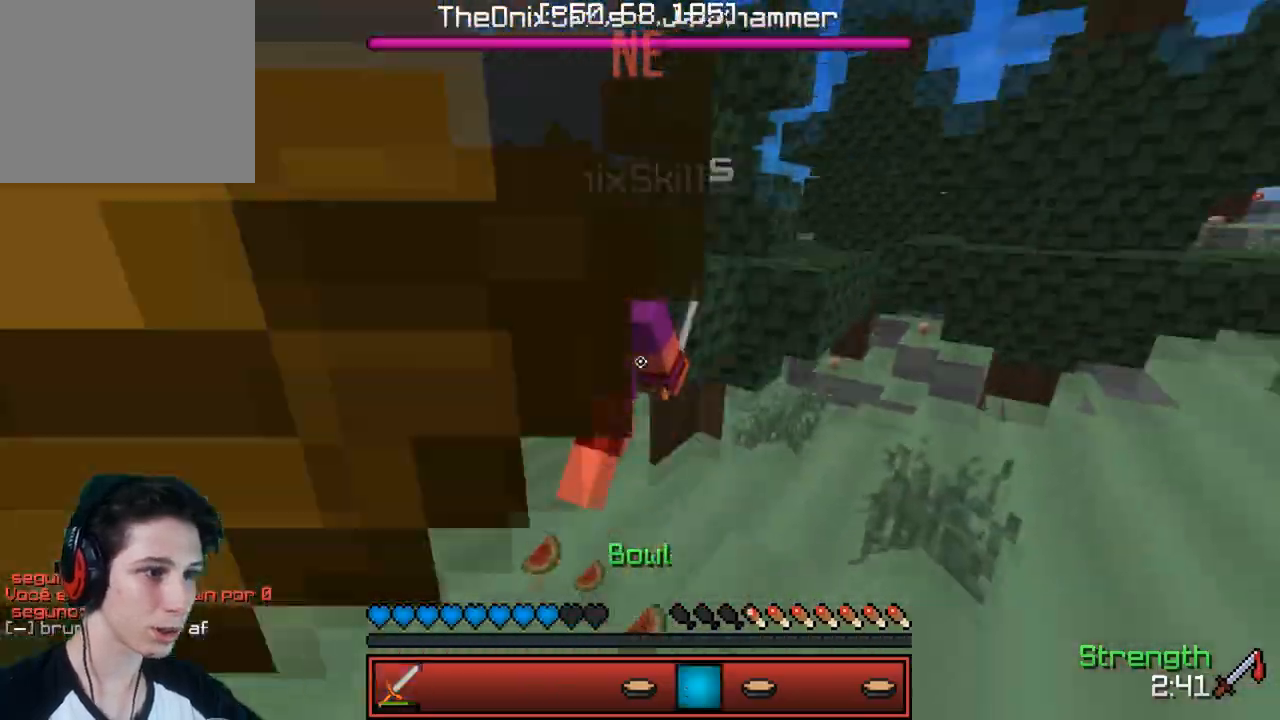
{"keys": ["w"], "events": []}
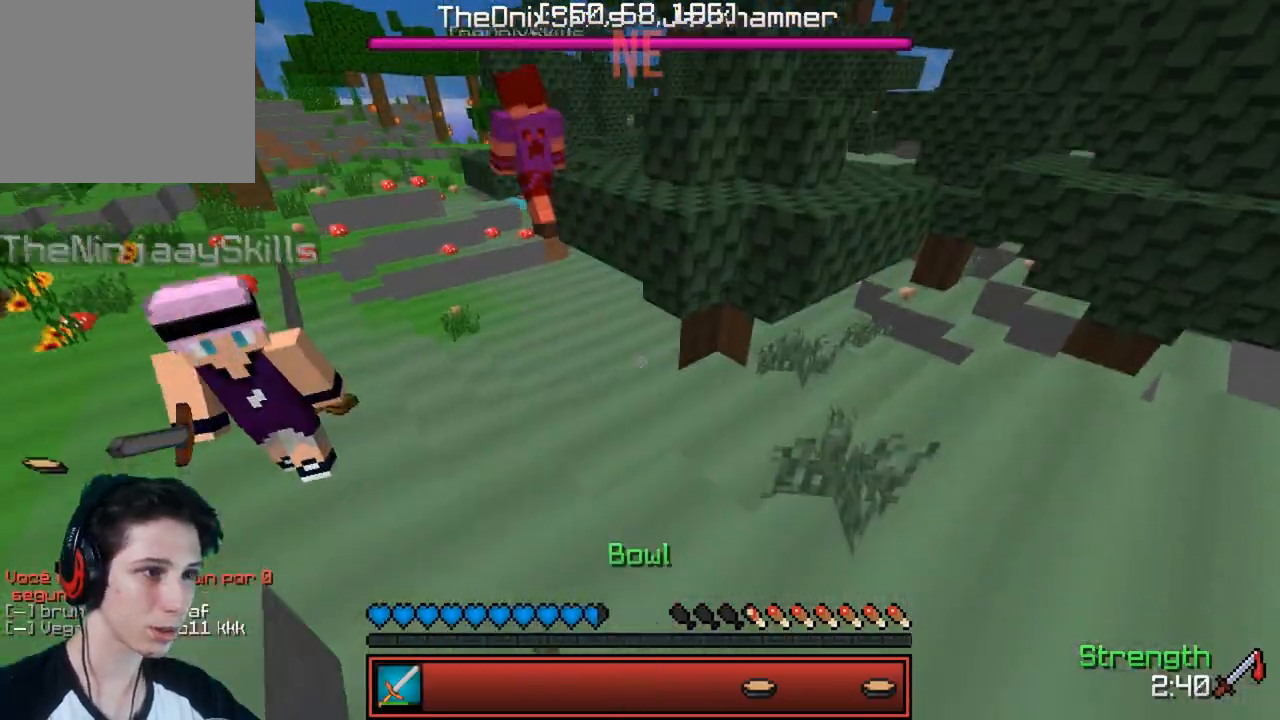
{"keys": [], "events": [[150, "w", "up"]]}
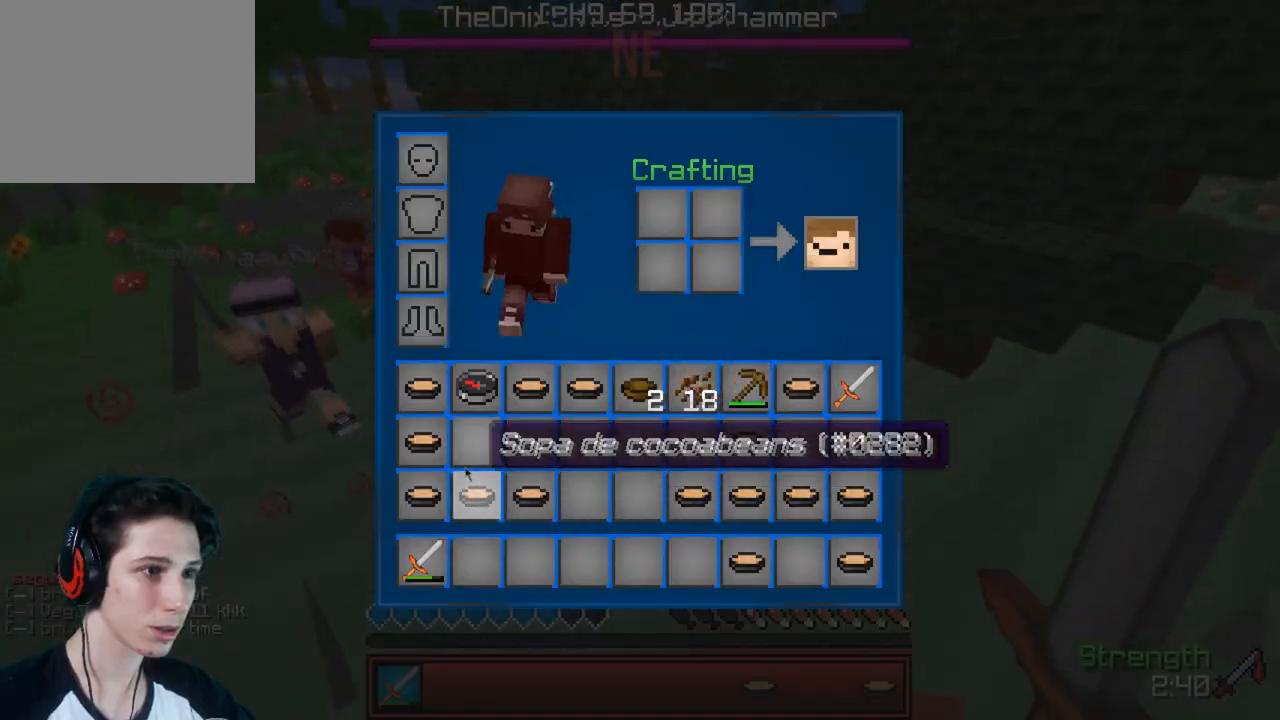
{"keys": [], "events": []}
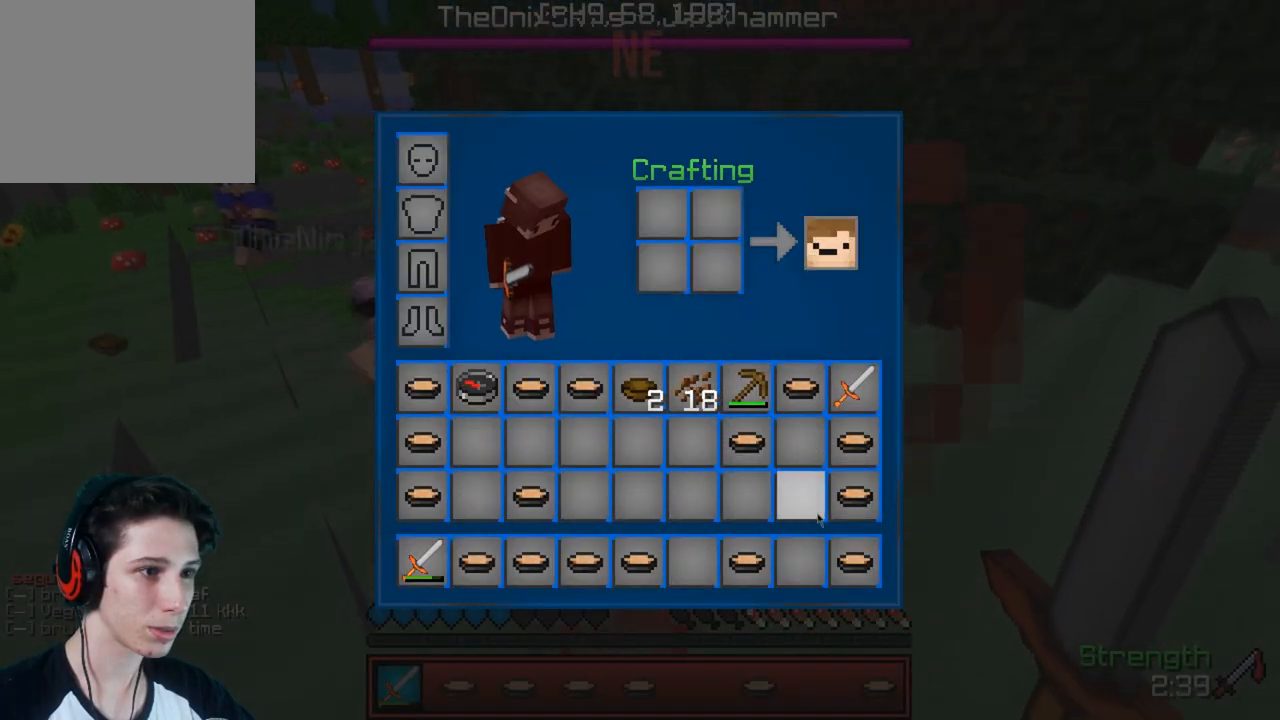
{"keys": [], "events": []}
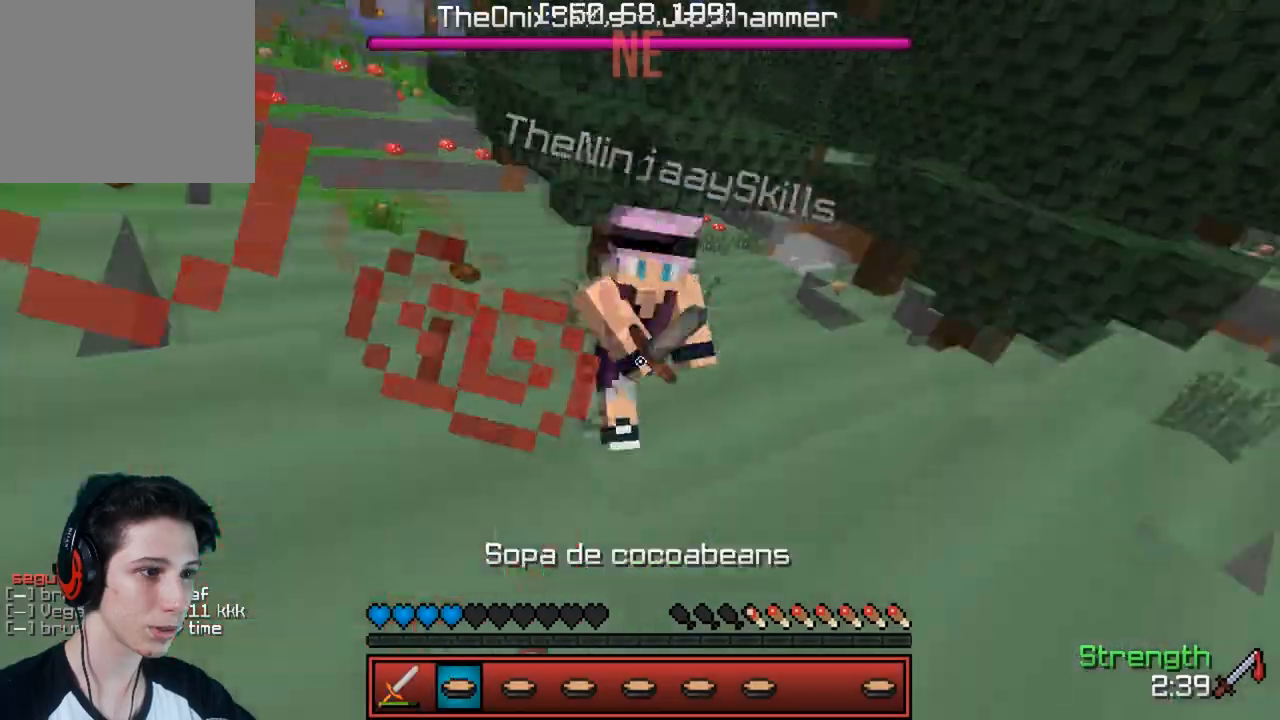
{"keys": ["w"], "events": [[50, "w", "down"]]}
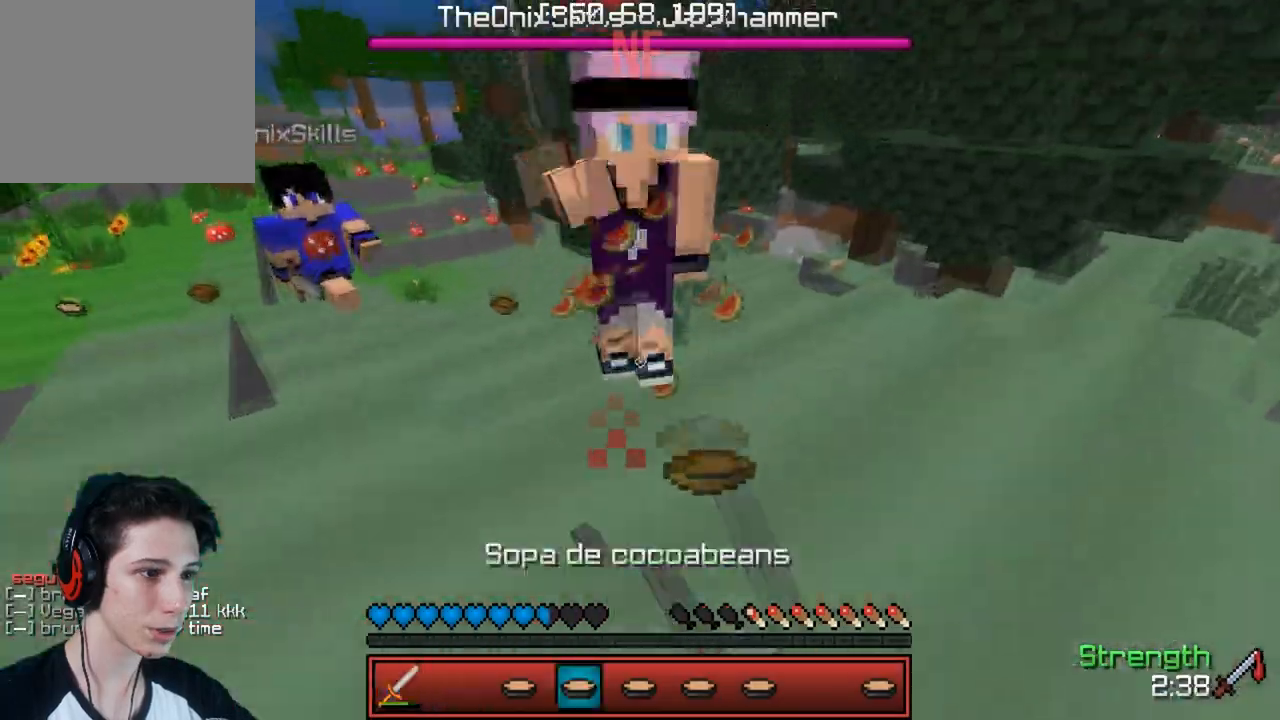
{"keys": ["w"], "events": []}
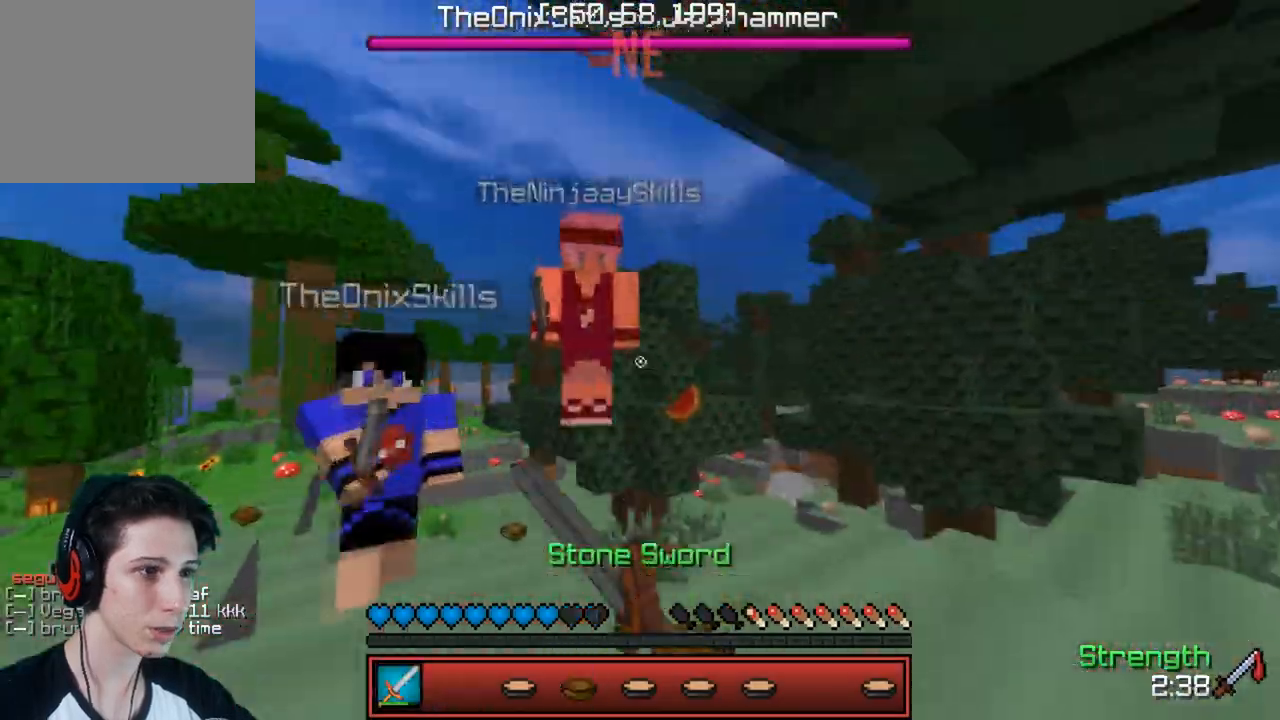
{"keys": ["a", "w"], "events": [[317, "a", "down"]]}
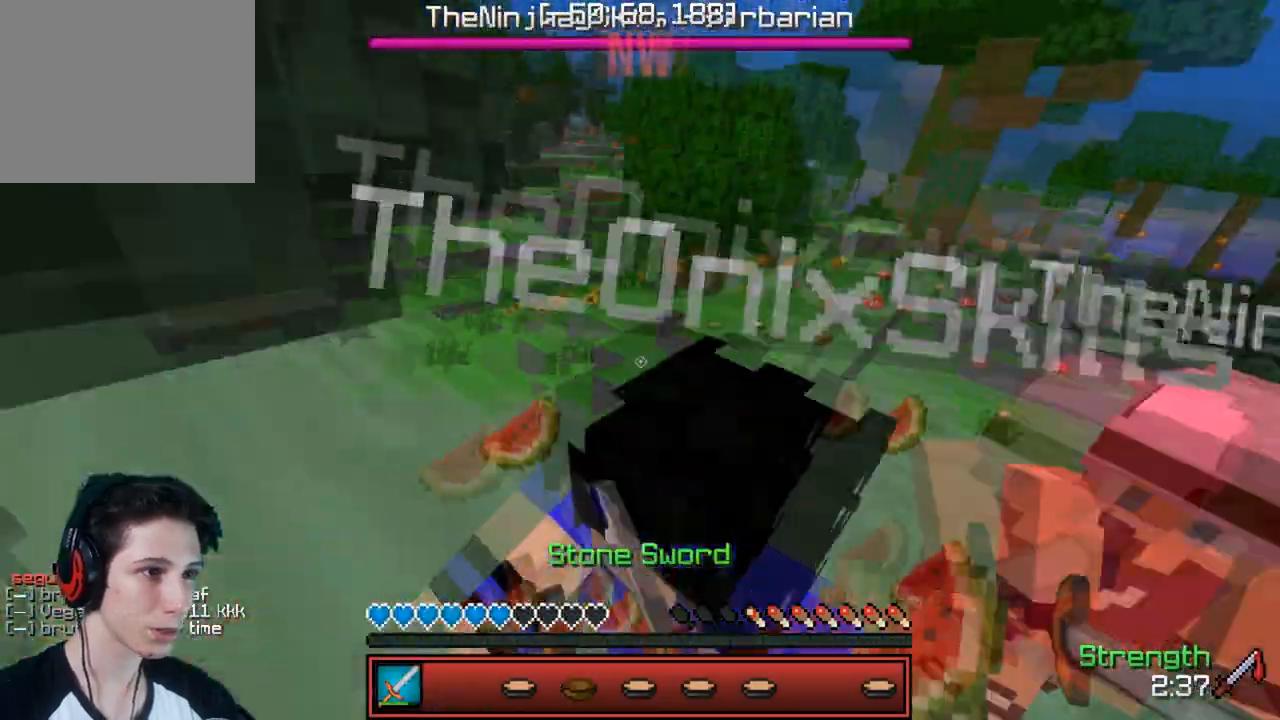
{"keys": [], "events": [[183, "a", "up"], [450, "w", "up"]]}
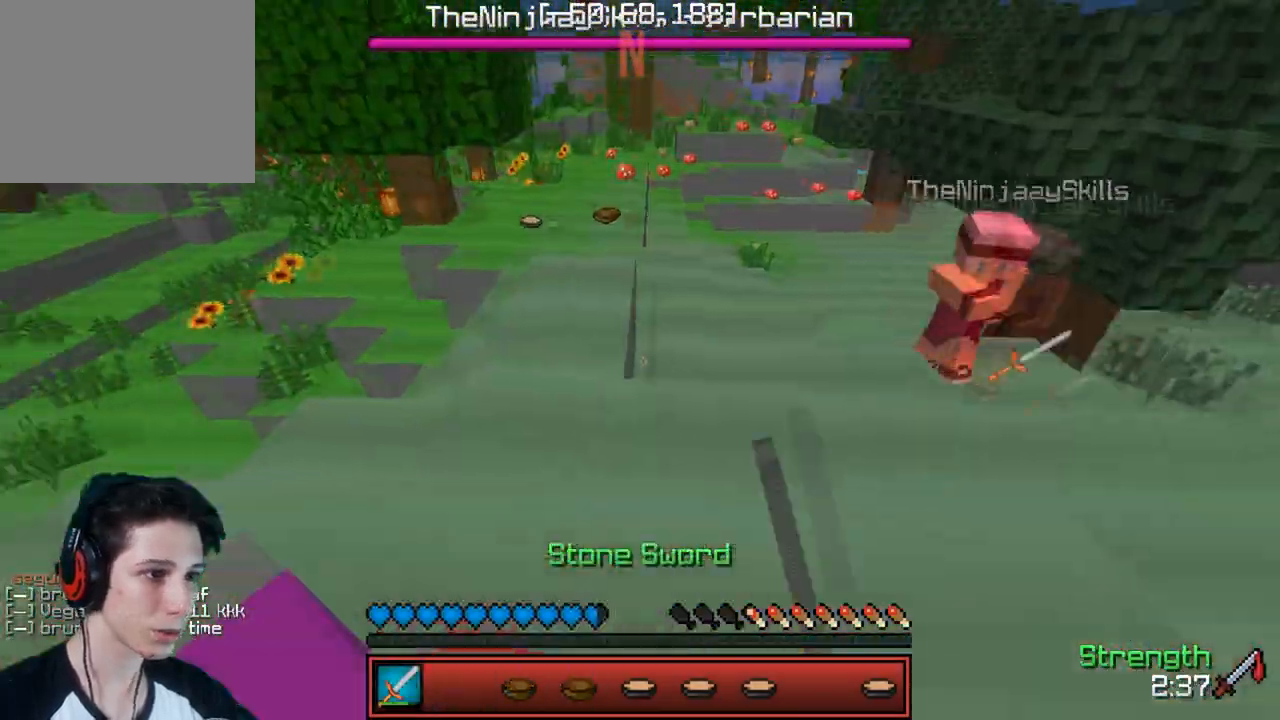
{"keys": ["w"], "events": [[67, "a", "down"], [233, "w", "down"], [383, "a", "up"]]}
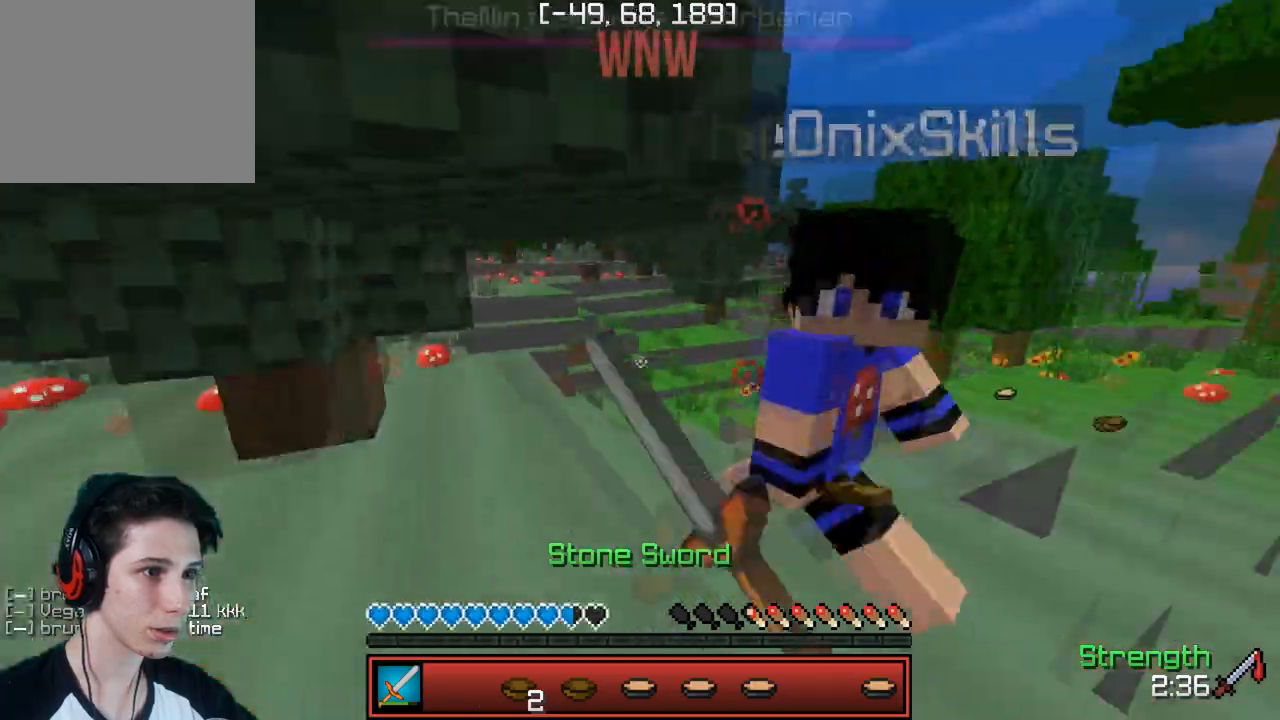
{"keys": ["w"], "events": [[267, "w", "up"], [367, "w", "down"]]}
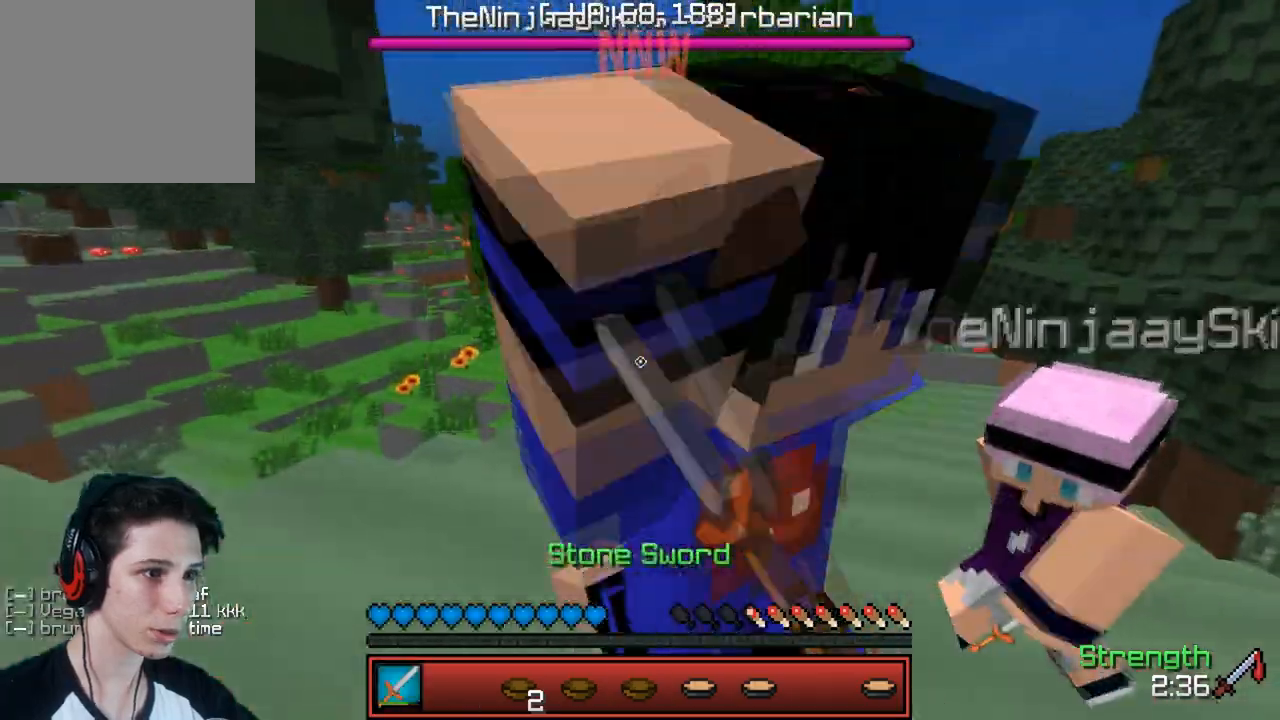
{"keys": ["d", "w"], "events": [[33, "a", "down"], [233, "w", "up"], [283, "a", "up"], [300, "d", "down"], [400, "w", "down"]]}
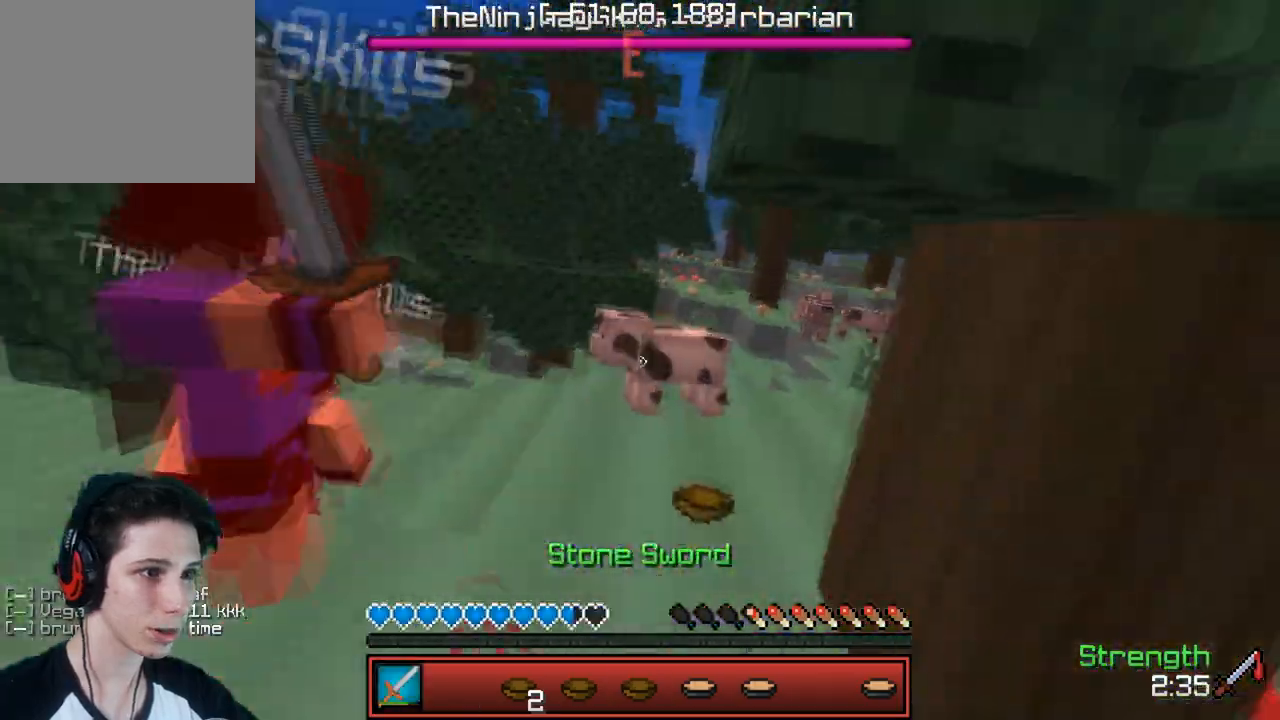
{"keys": ["d", "w"], "events": [[17, "d", "up"], [350, "d", "down"]]}
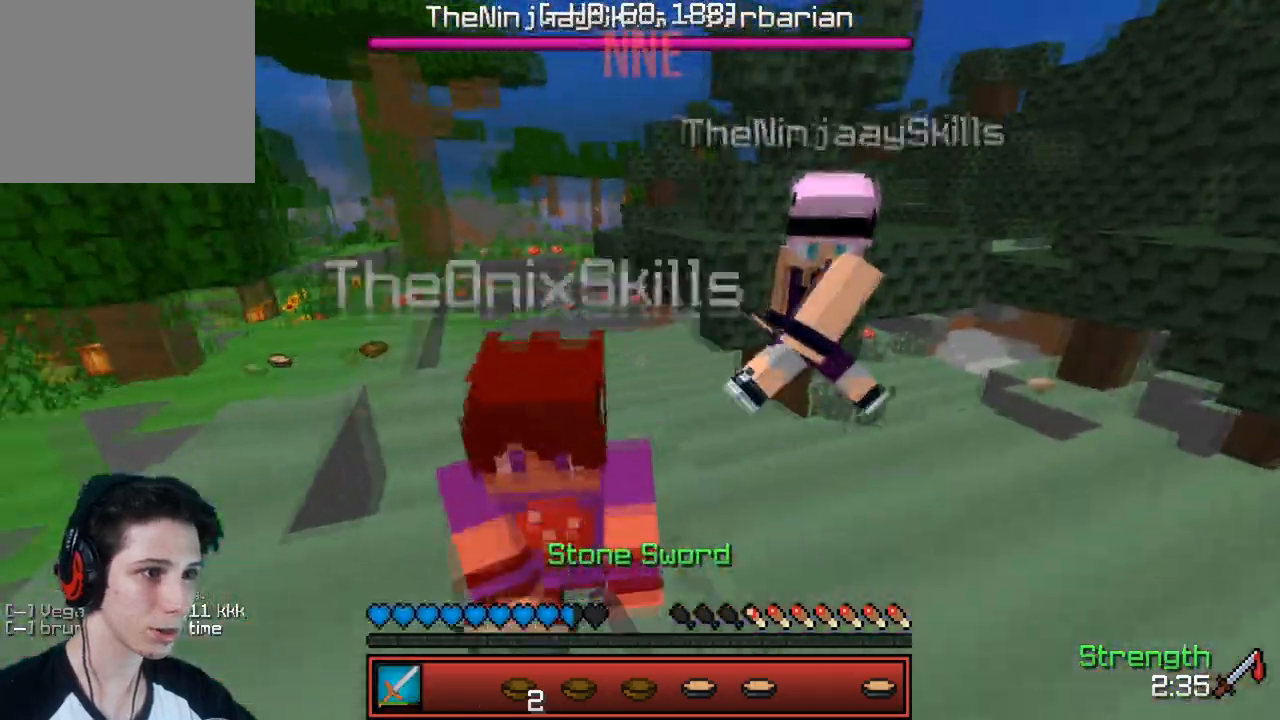
{"keys": ["w"], "events": [[100, "a", "down"], [100, "d", "up"], [300, "a", "up"]]}
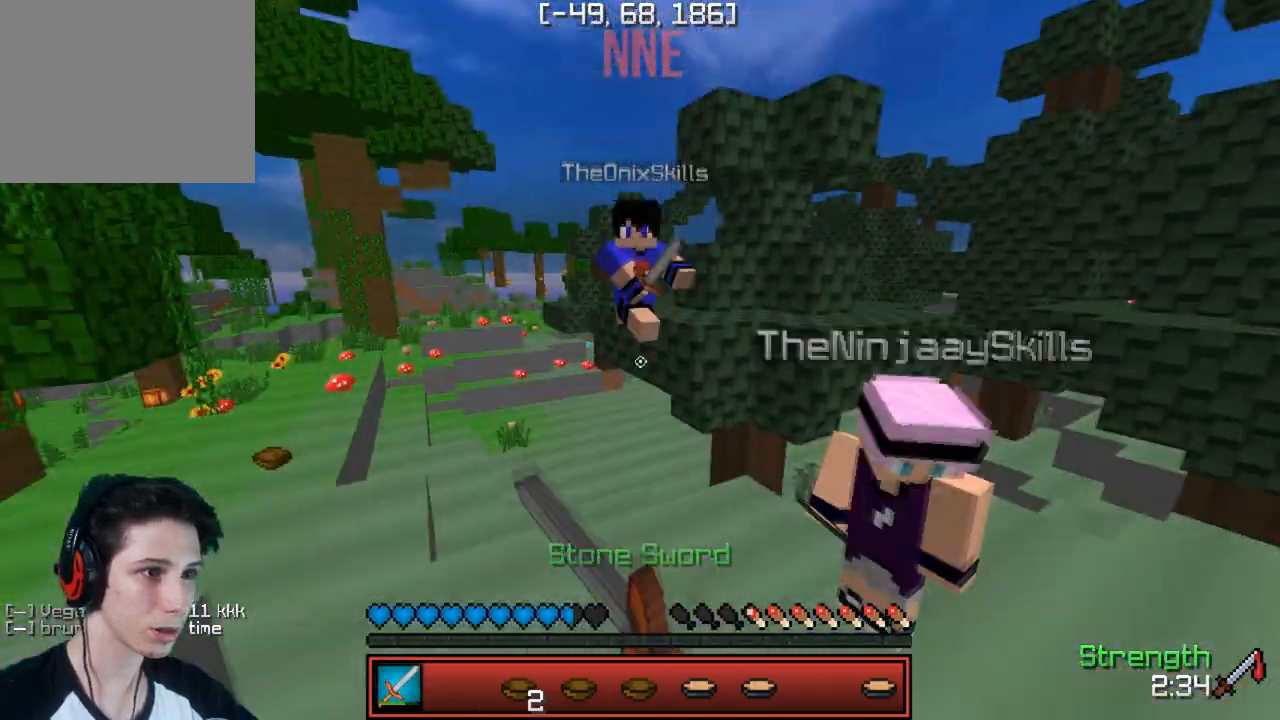
{"keys": ["d", "w"], "events": [[467, "d", "down"]]}
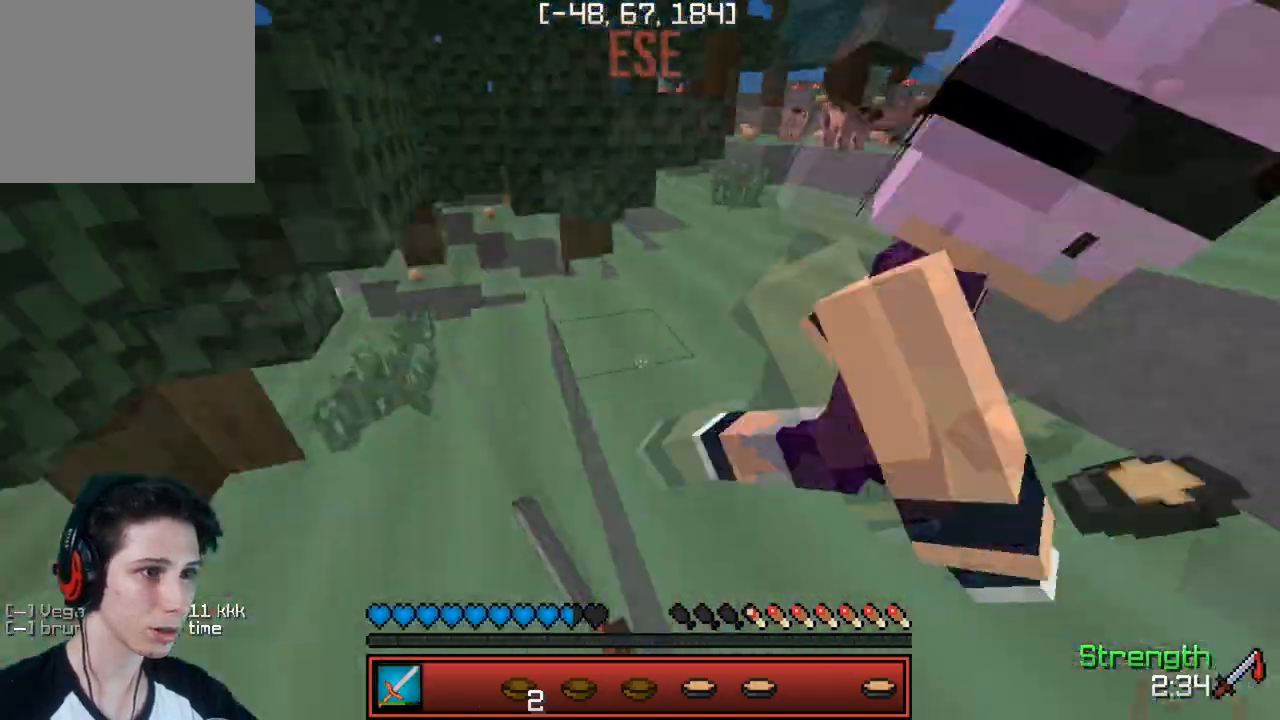
{"keys": ["d", "w"], "events": [[350, "d", "up"], [500, "d", "down"]]}
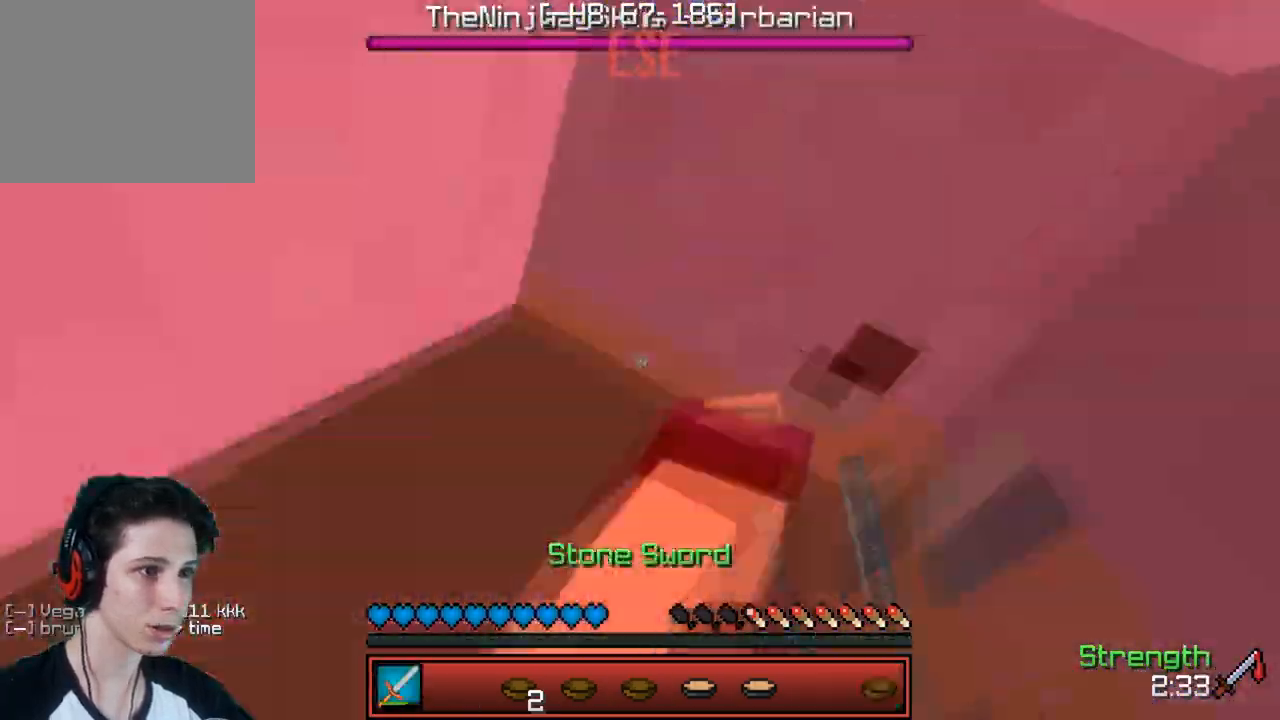
{"keys": [], "events": [[17, "w", "up"], [283, "s", "down"], [367, "d", "up"], [433, "s", "up"]]}
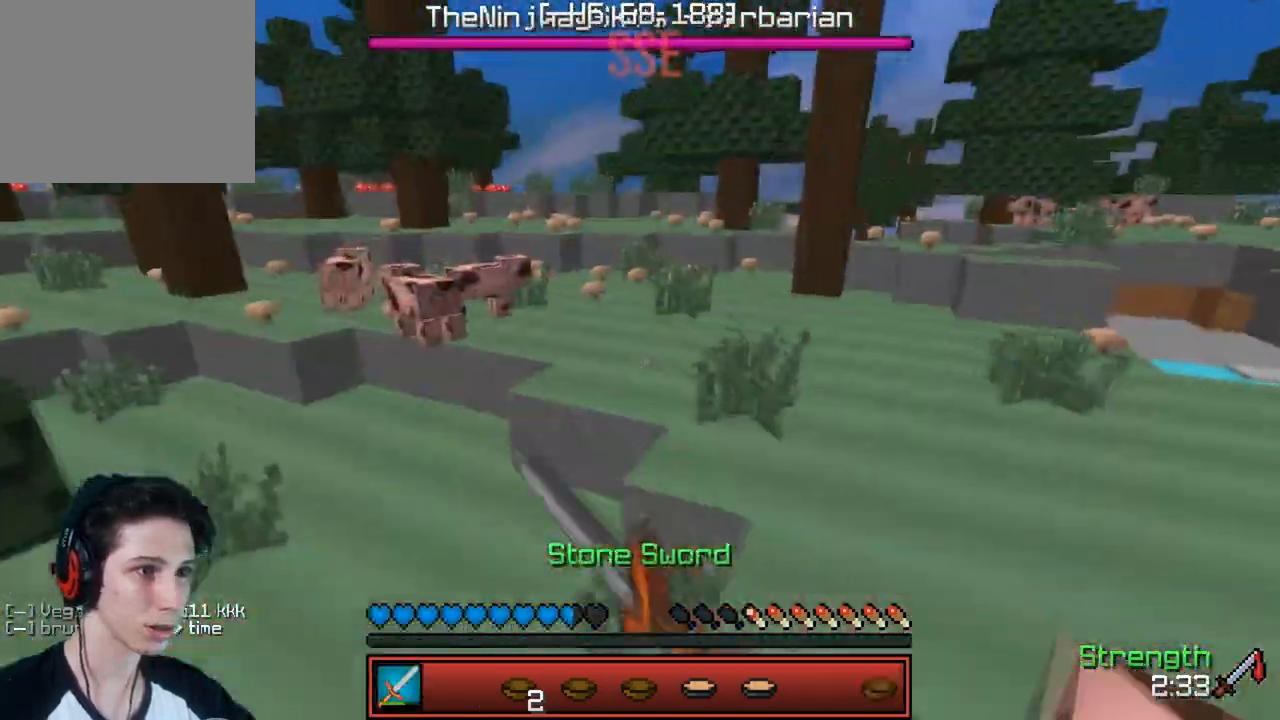
{"keys": ["d"], "events": [[83, "w", "down"], [283, "d", "down"], [317, "w", "up"]]}
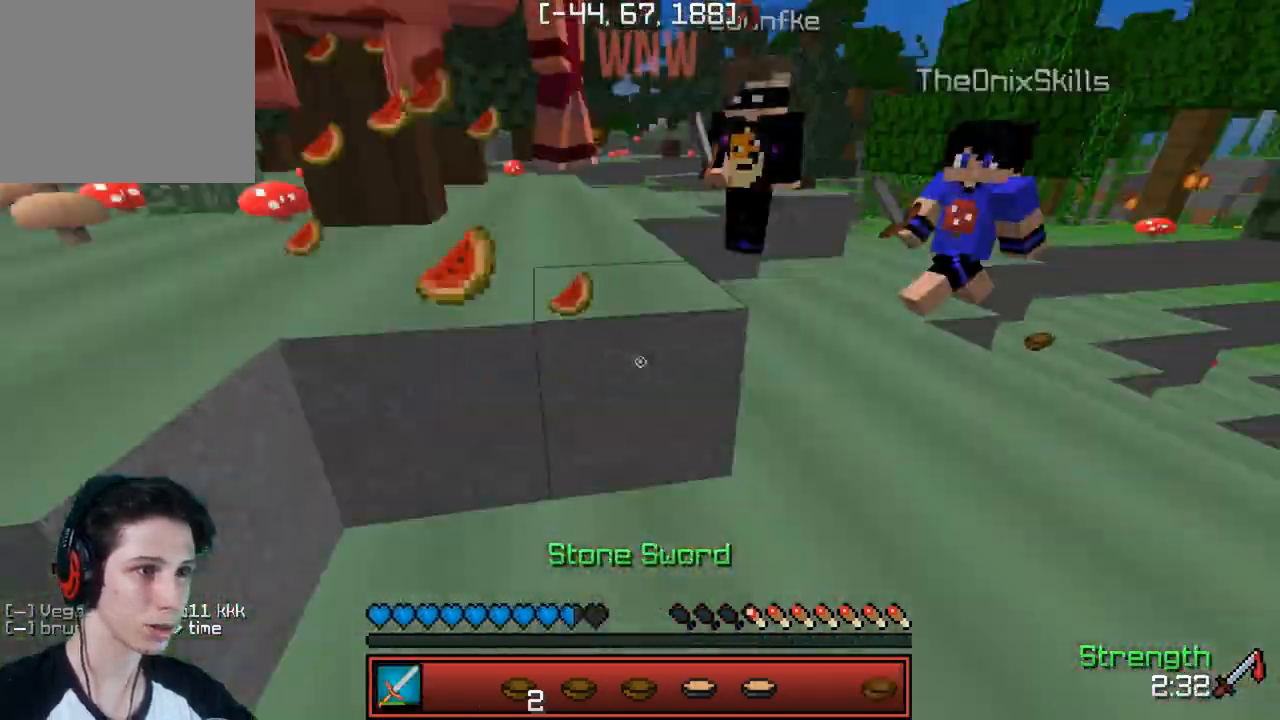
{"keys": ["d", "w"], "events": [[50, "w", "down"], [100, "d", "up"], [183, "a", "down"], [300, "a", "up"], [417, "d", "down"]]}
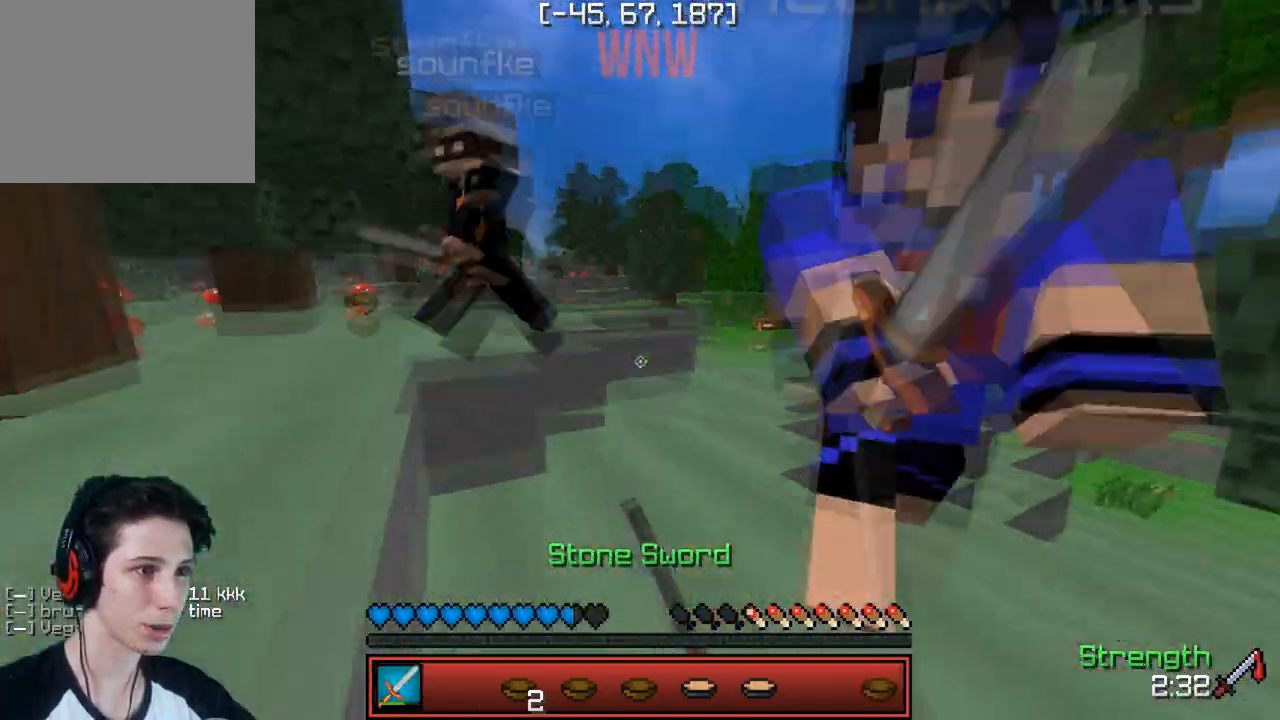
{"keys": ["w"], "events": [[283, "d", "up"]]}
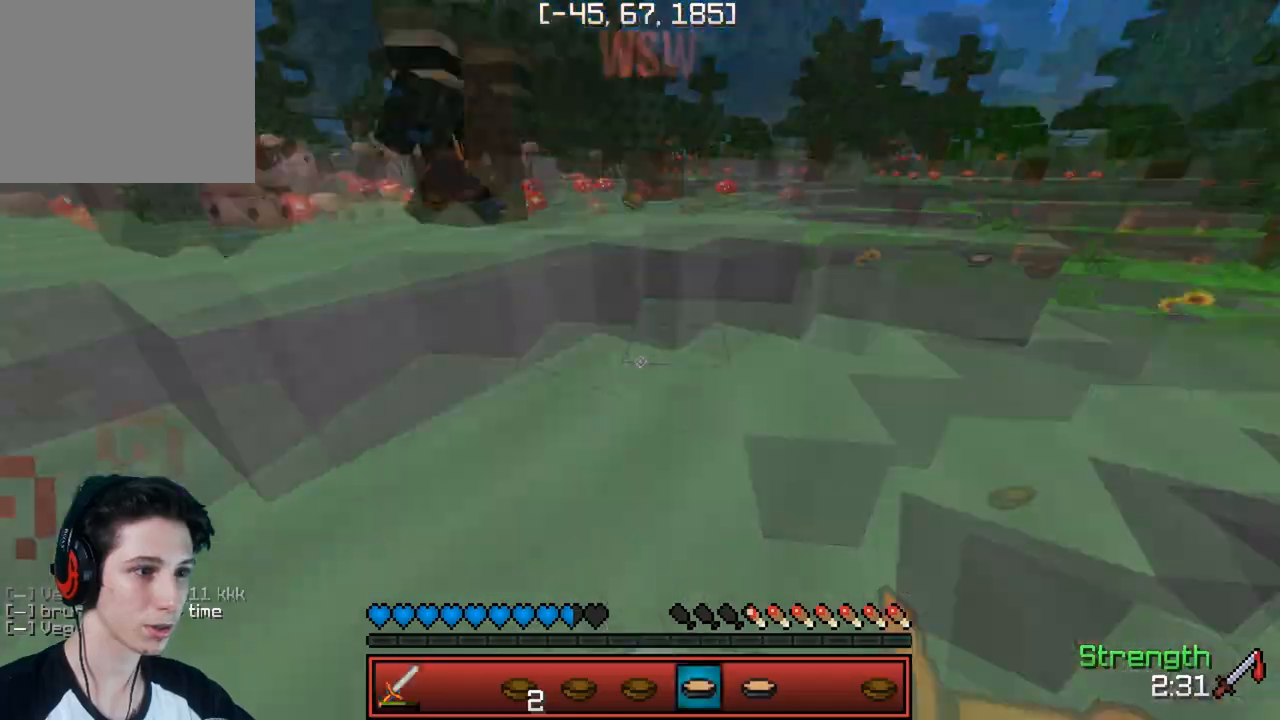
{"keys": ["w"], "events": [[367, "w", "up"], [417, "w", "down"]]}